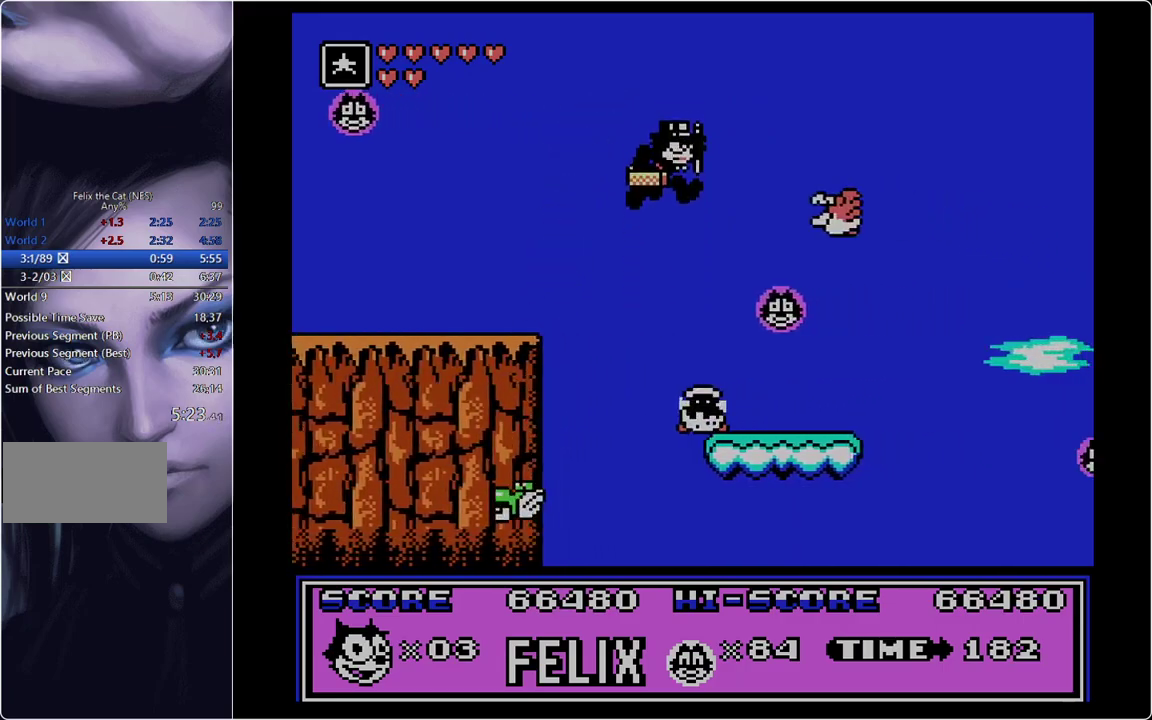
Gameplay with a controller; each line is a JSON object with the inputs held at the frame after it. "events" lists button and stick changes between this image and that frame as [ms after this image, input, new state], when the widget could be followed in between. Not read: L3 R3.
{"buttons": ["B", "DPAD_RIGHT"], "events": [[50, "A", "down"], [200, "A", "up"], [450, "B", "down"]]}
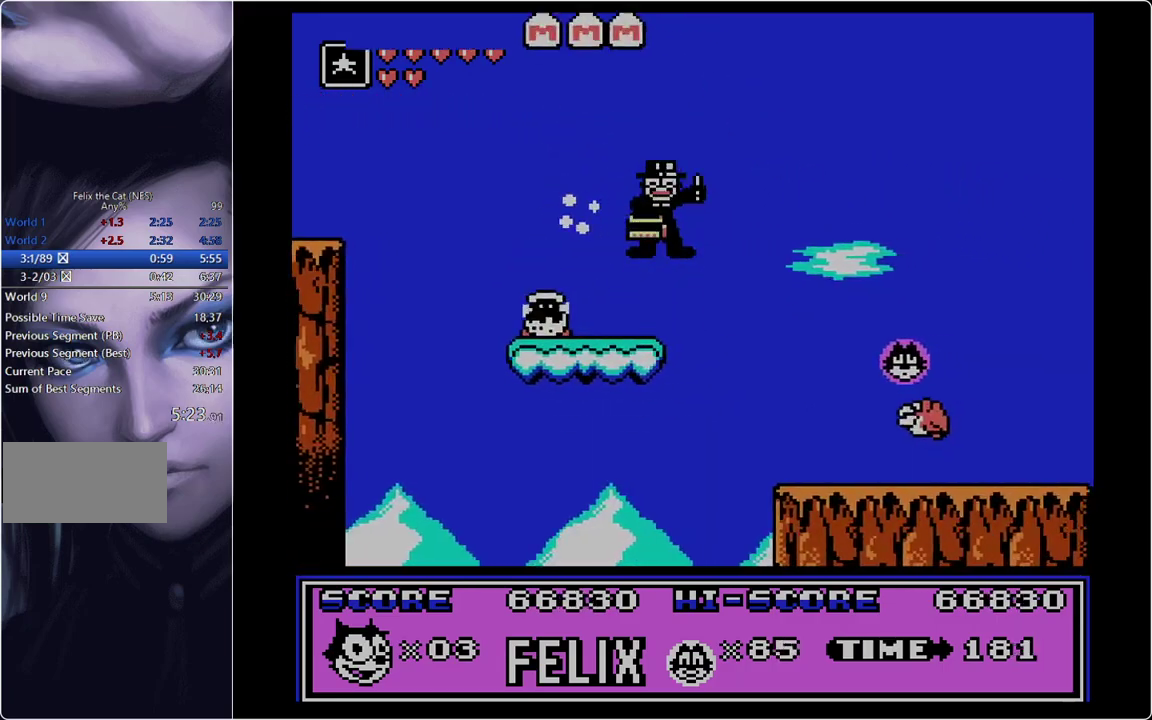
{"buttons": ["A", "DPAD_RIGHT"], "events": [[150, "B", "up"], [400, "A", "down"]]}
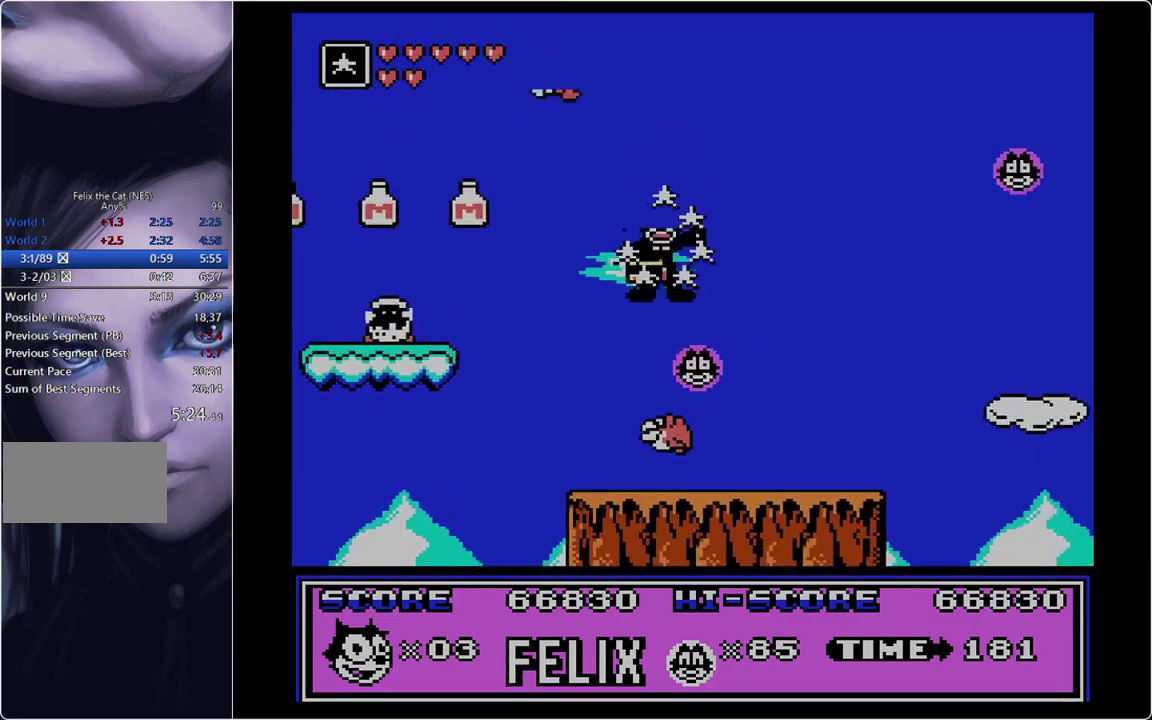
{"buttons": ["B", "DPAD_RIGHT"], "events": [[167, "A", "up"], [384, "B", "down"]]}
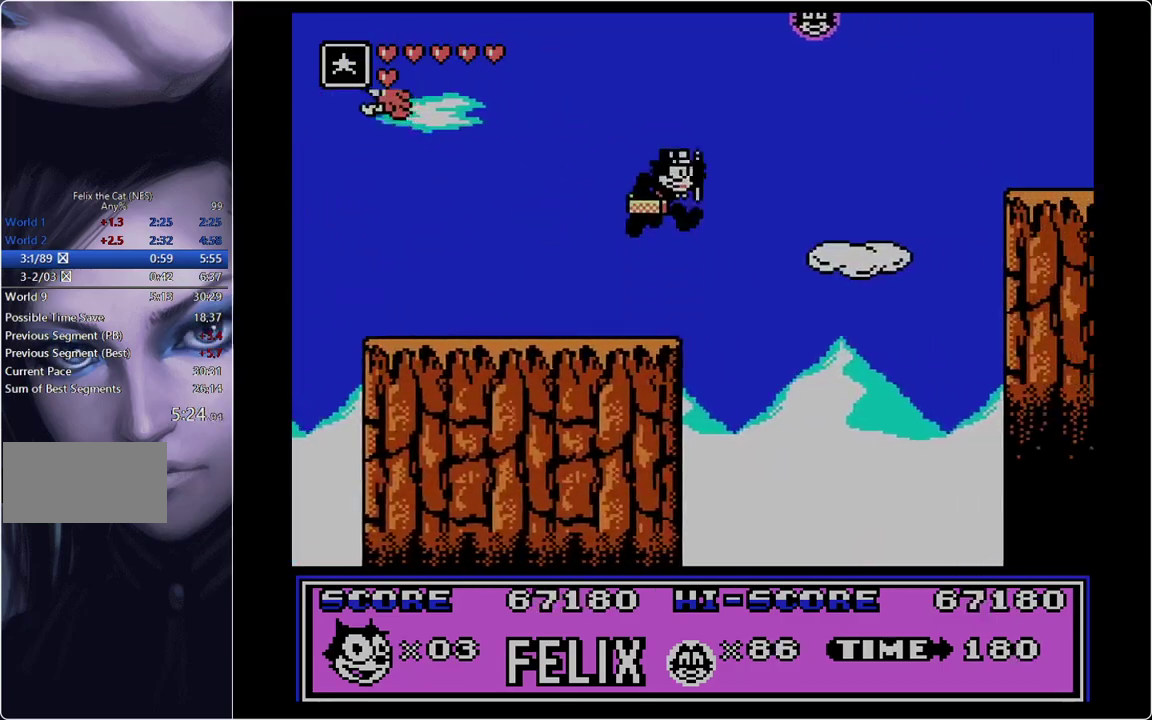
{"buttons": ["B", "DPAD_RIGHT"], "events": [[83, "B", "up"], [500, "B", "down"]]}
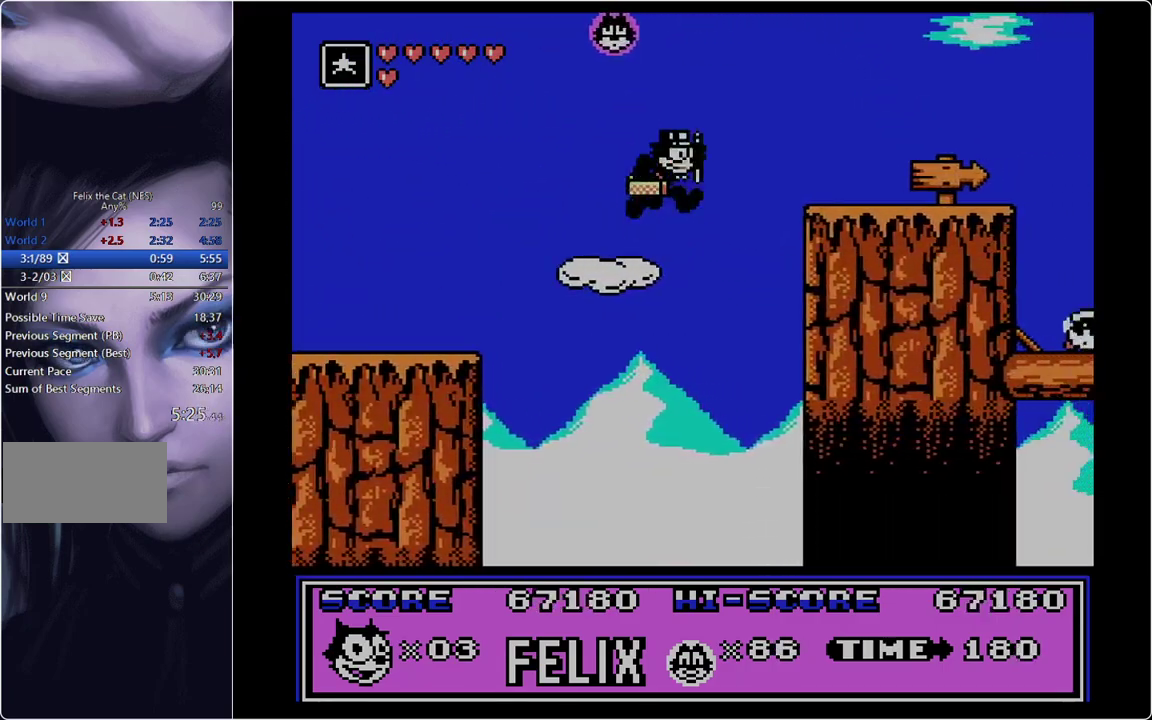
{"buttons": ["DPAD_RIGHT"], "events": [[133, "B", "up"]]}
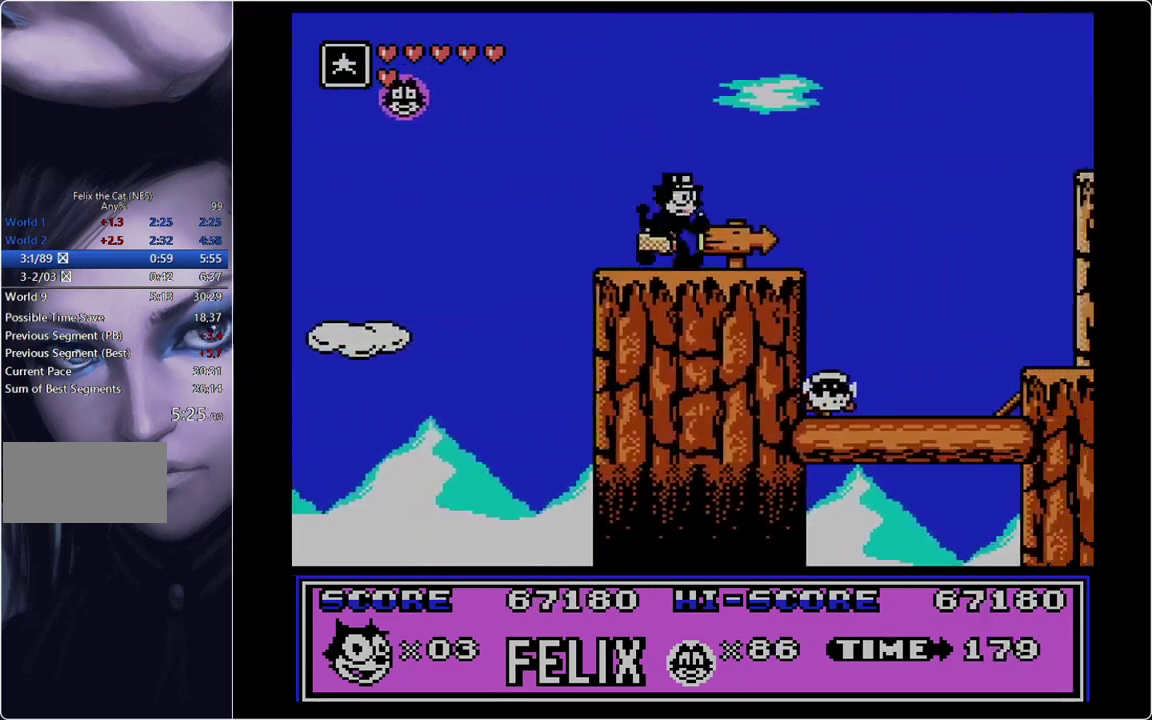
{"buttons": ["B", "DPAD_RIGHT"], "events": [[250, "B", "down"]]}
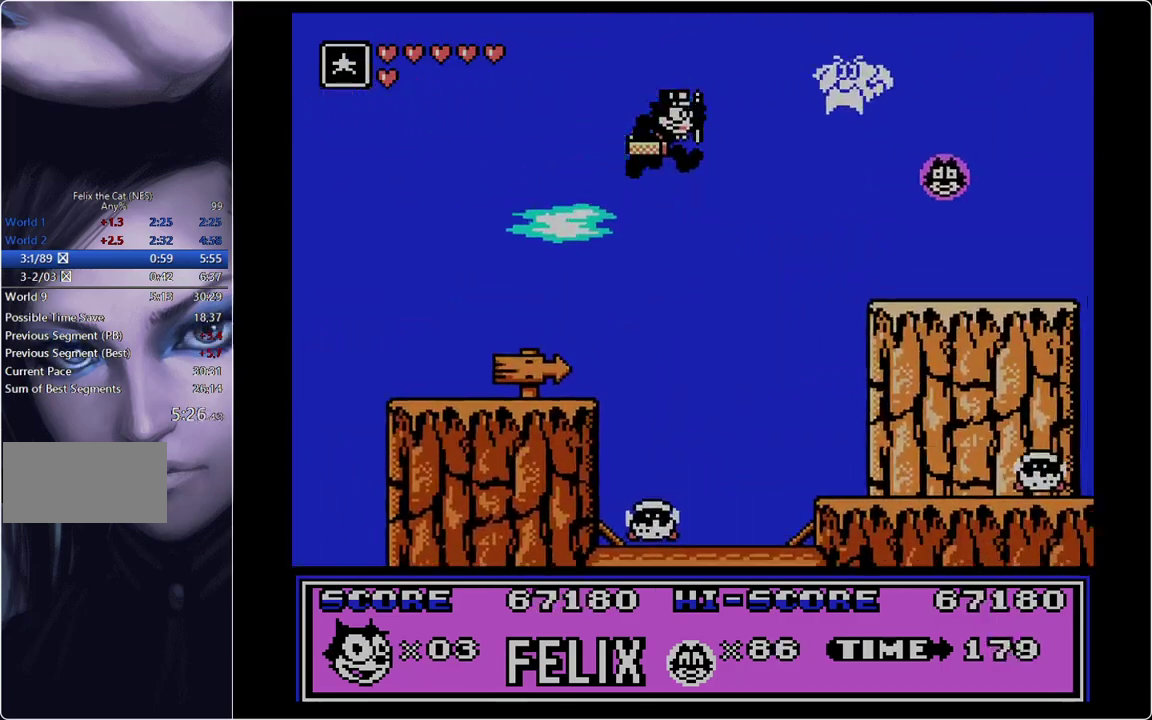
{"buttons": ["DPAD_RIGHT"], "events": [[300, "B", "up"]]}
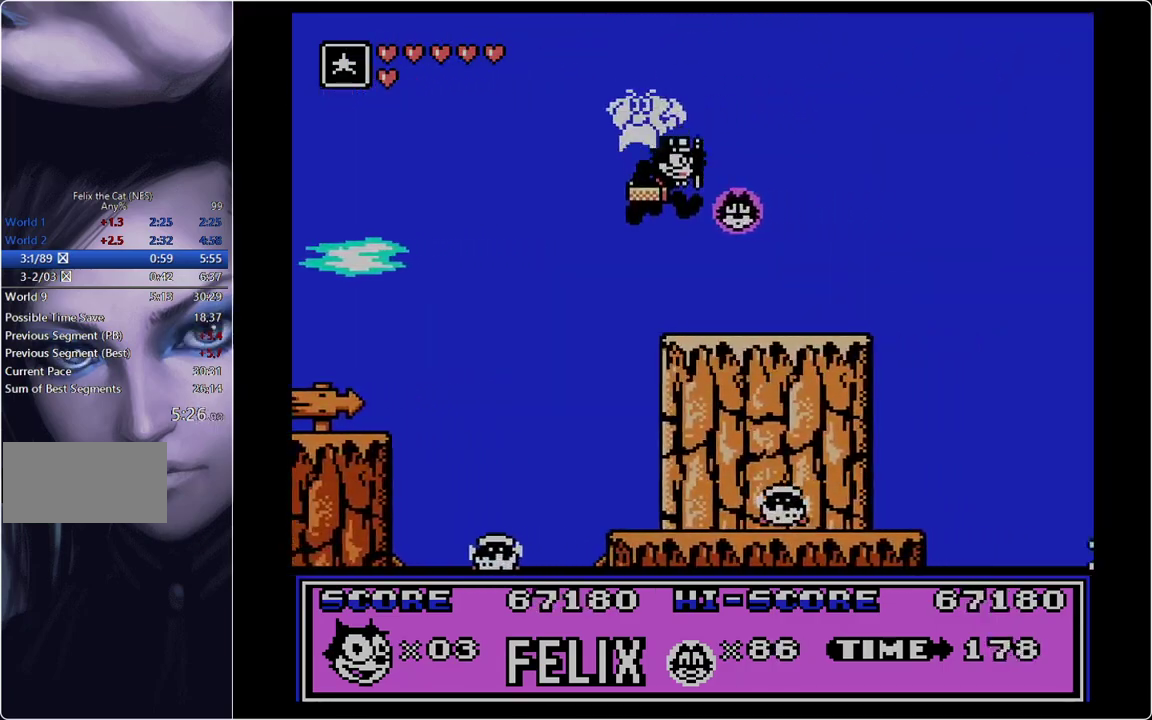
{"buttons": ["B", "DPAD_RIGHT"], "events": [[367, "B", "down"]]}
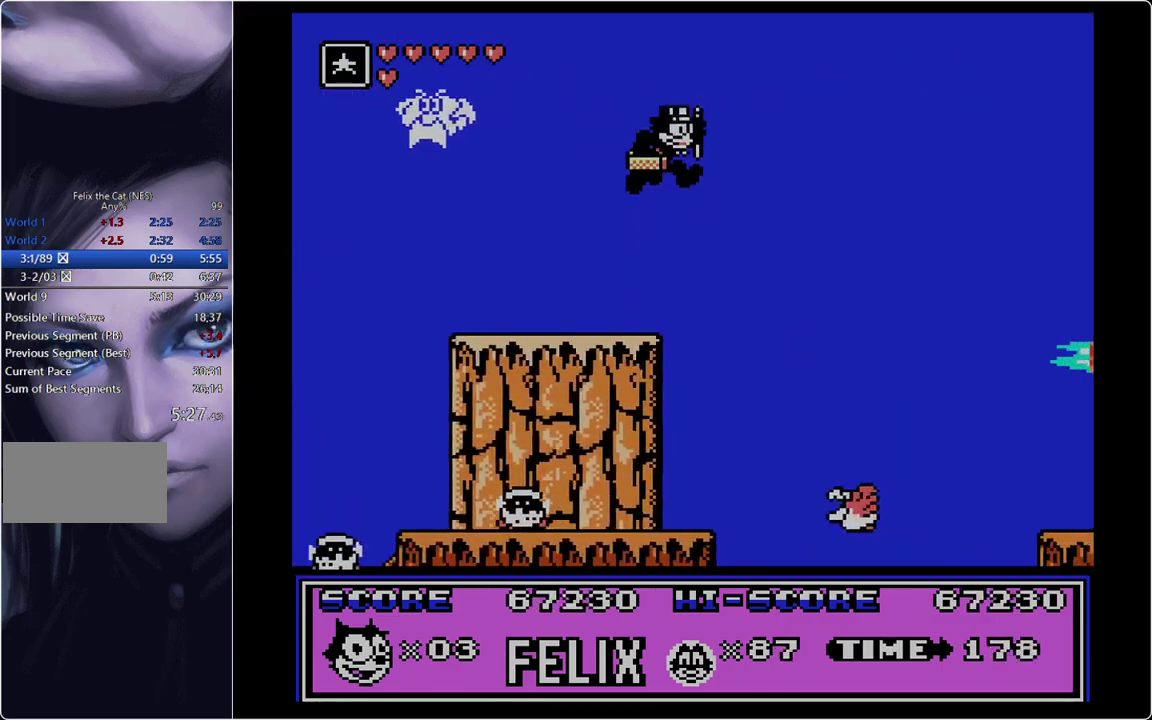
{"buttons": ["B", "DPAD_RIGHT"], "events": []}
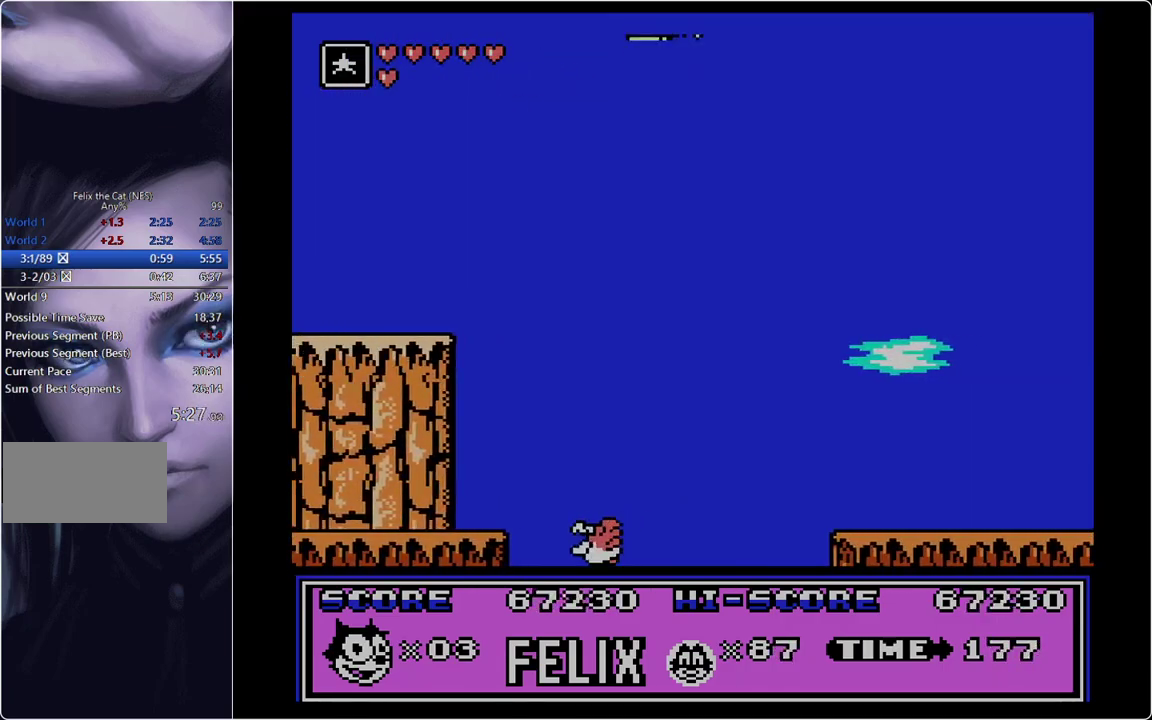
{"buttons": ["DPAD_RIGHT"], "events": [[166, "B", "up"]]}
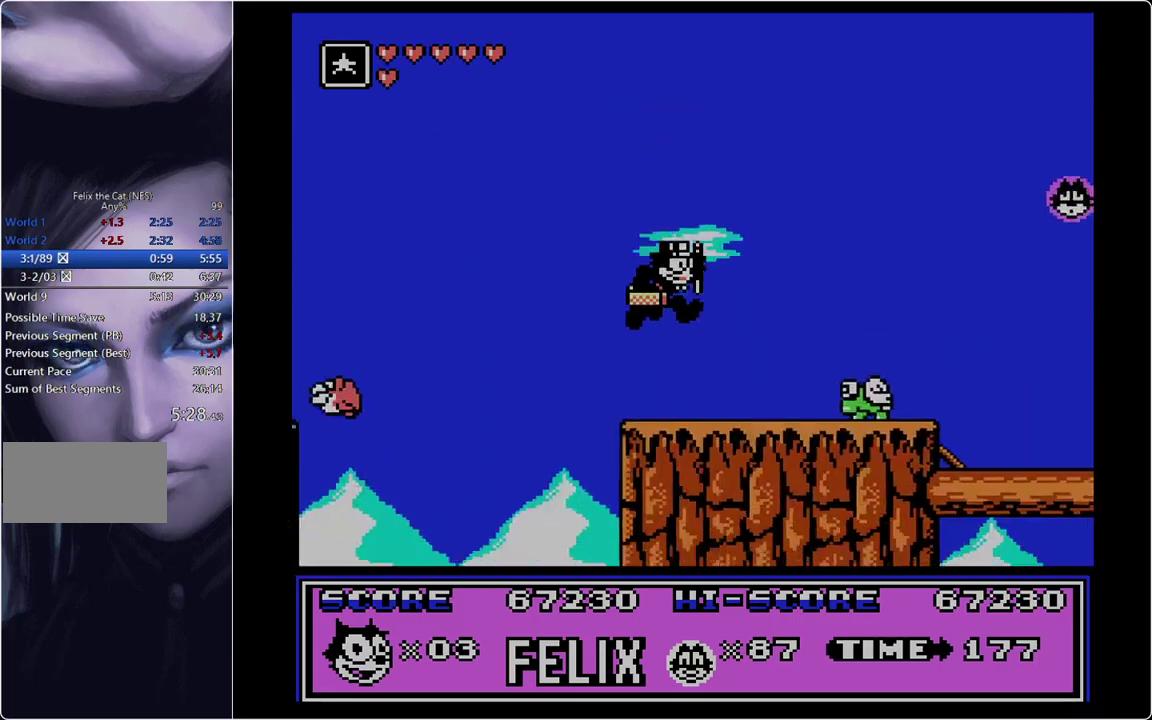
{"buttons": ["DPAD_RIGHT"], "events": [[83, "A", "down"], [217, "A", "up"]]}
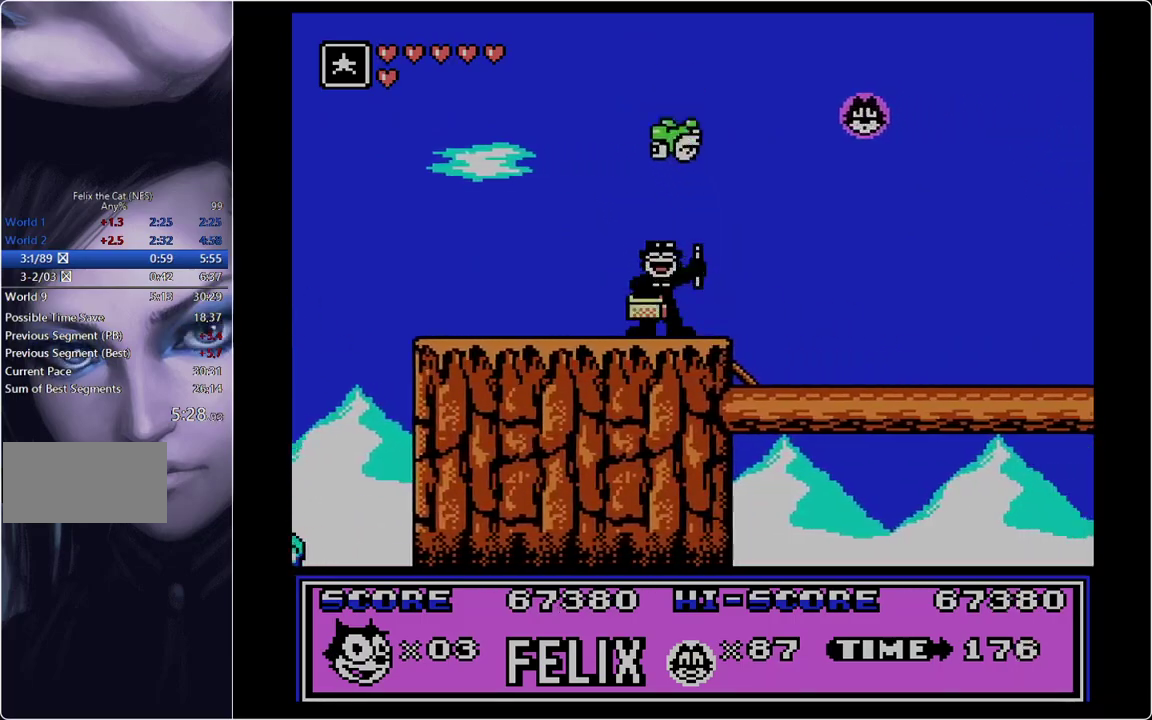
{"buttons": ["DPAD_RIGHT"], "events": []}
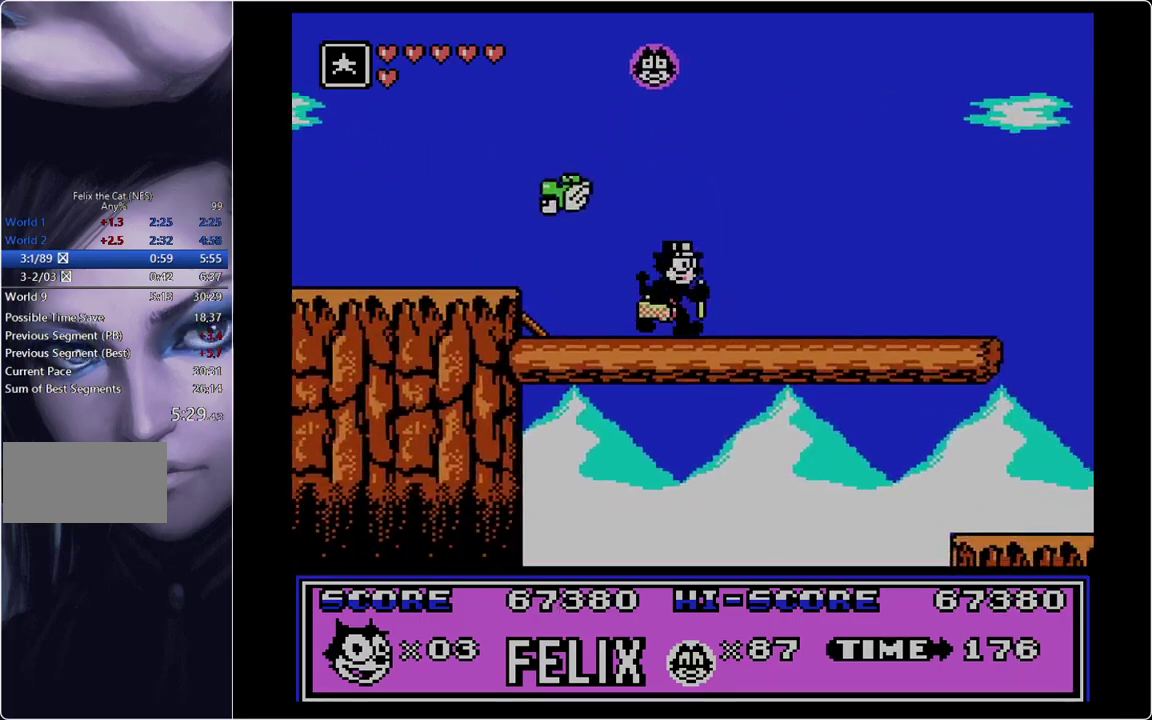
{"buttons": ["DPAD_RIGHT"], "events": []}
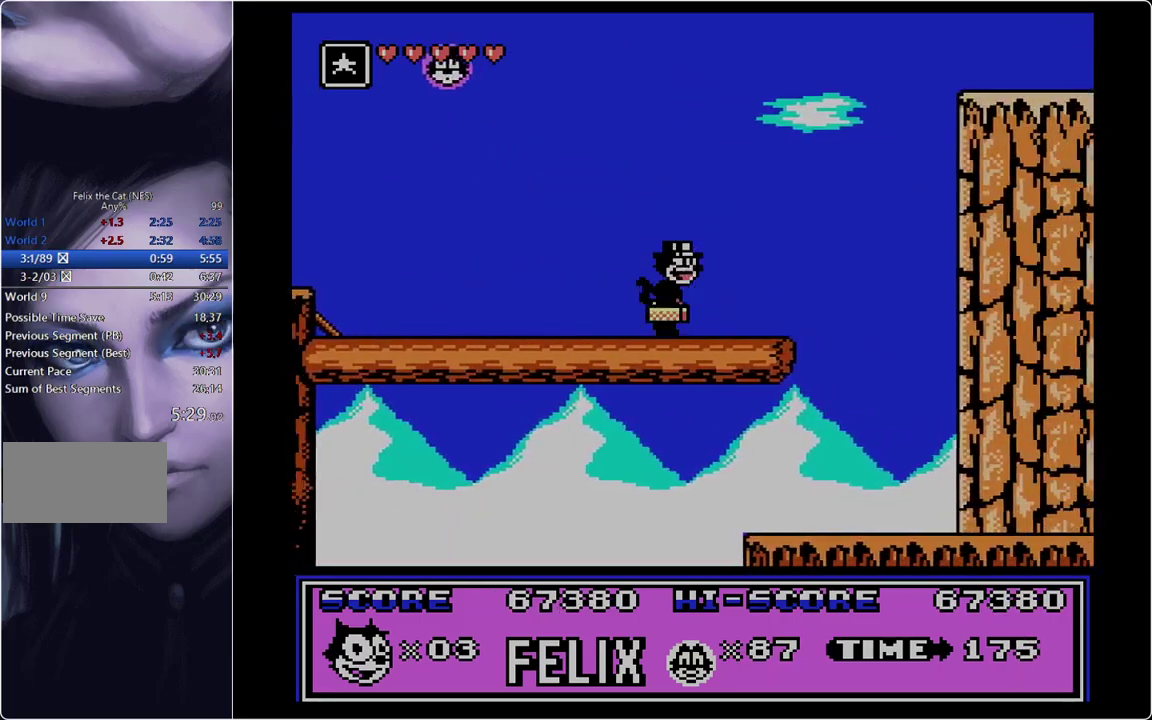
{"buttons": ["DPAD_RIGHT"], "events": []}
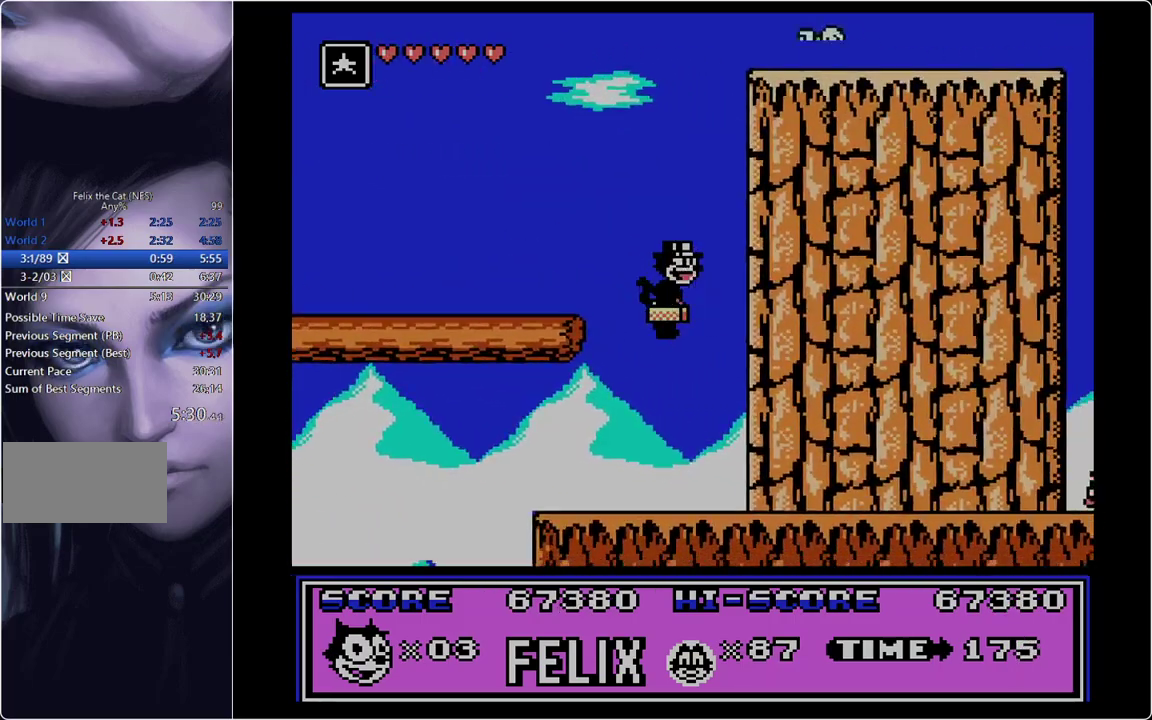
{"buttons": ["DPAD_RIGHT"], "events": []}
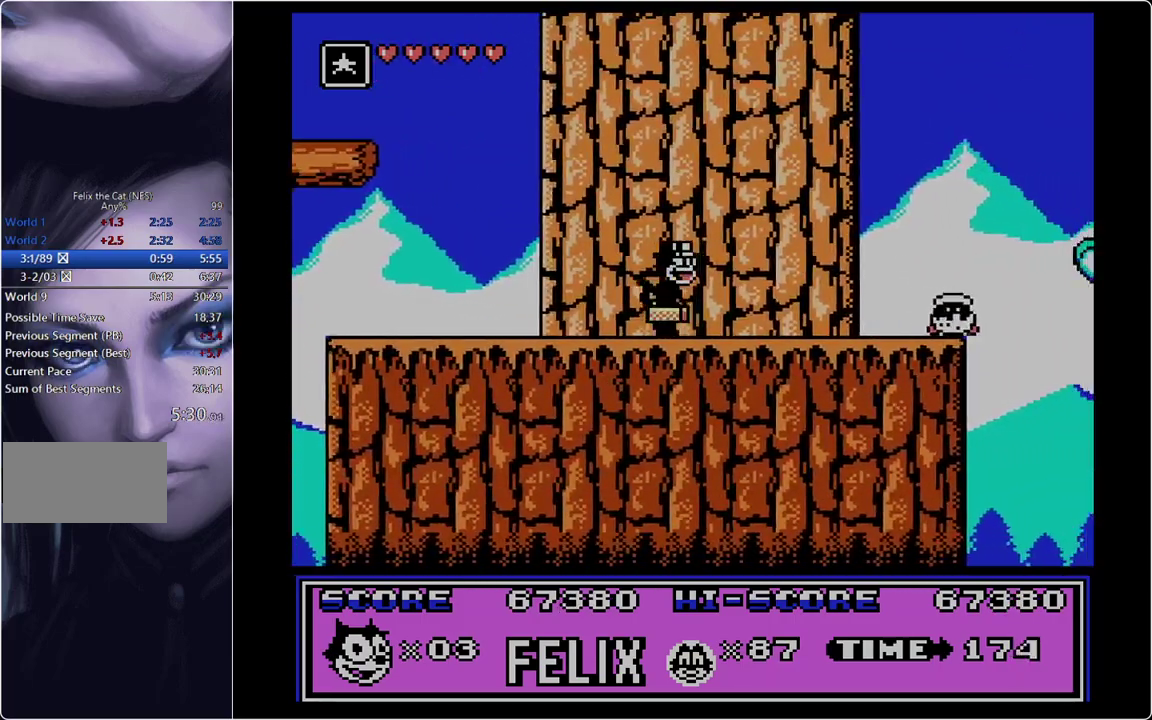
{"buttons": ["DPAD_RIGHT"], "events": [[266, "A", "down"], [400, "A", "up"]]}
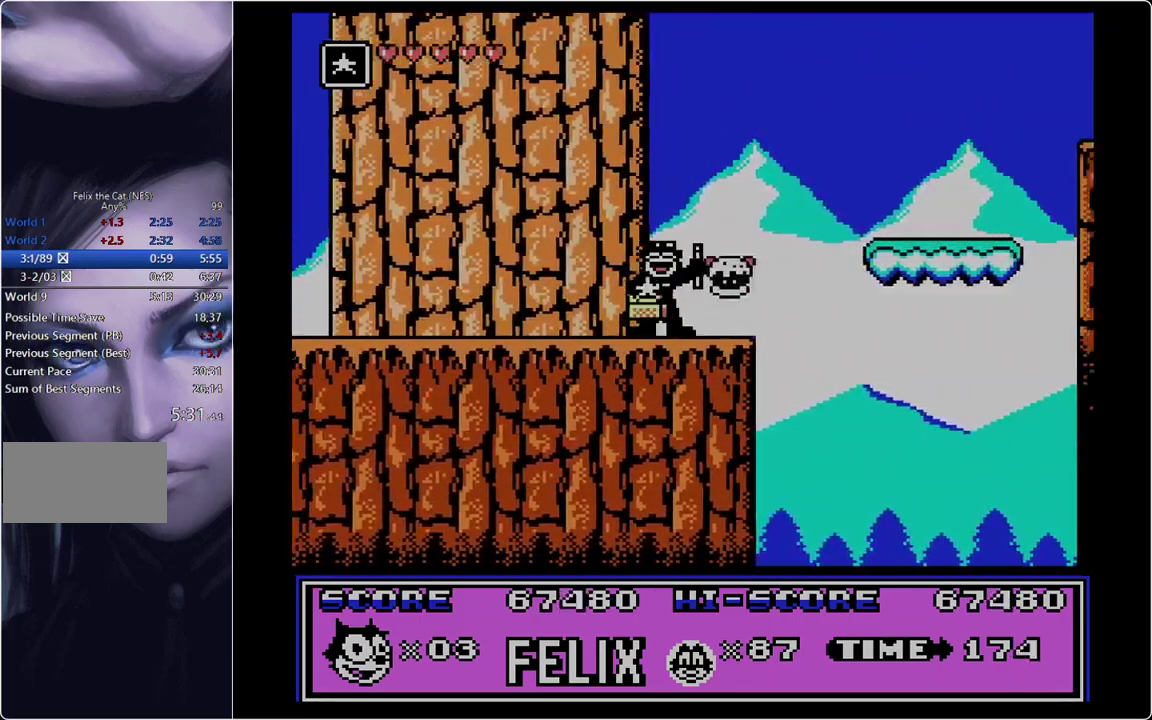
{"buttons": ["DPAD_RIGHT"], "events": [[100, "B", "down"], [284, "B", "up"]]}
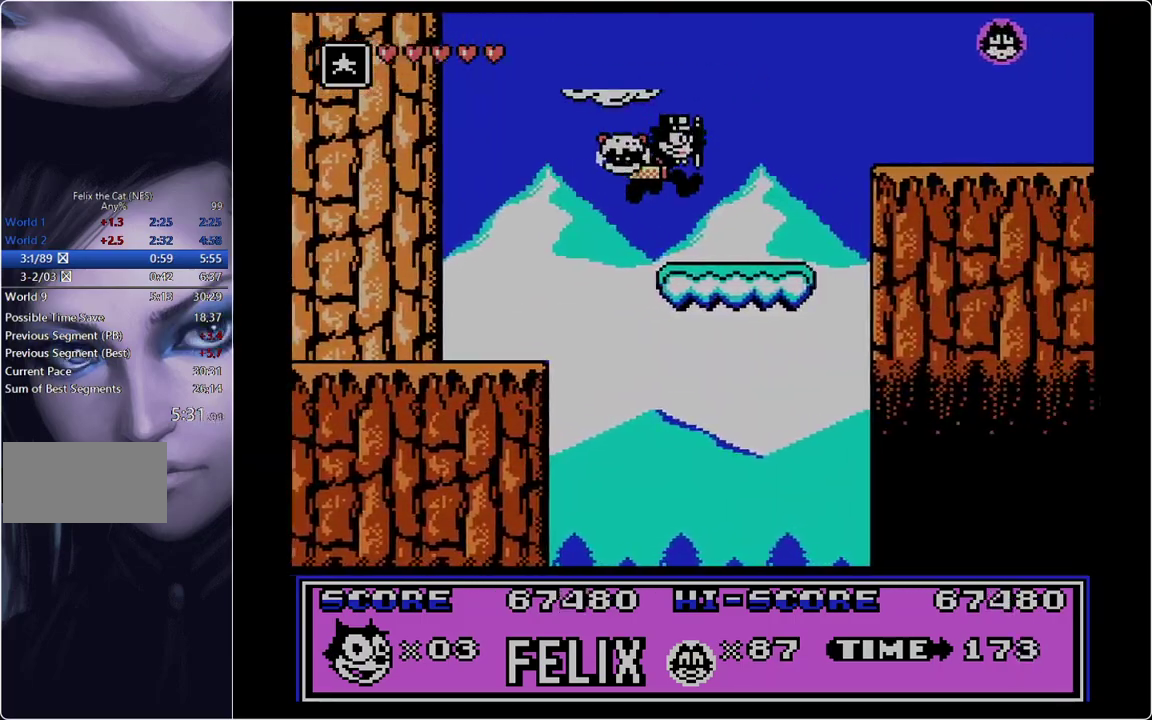
{"buttons": ["B", "DPAD_RIGHT"], "events": [[200, "B", "down"]]}
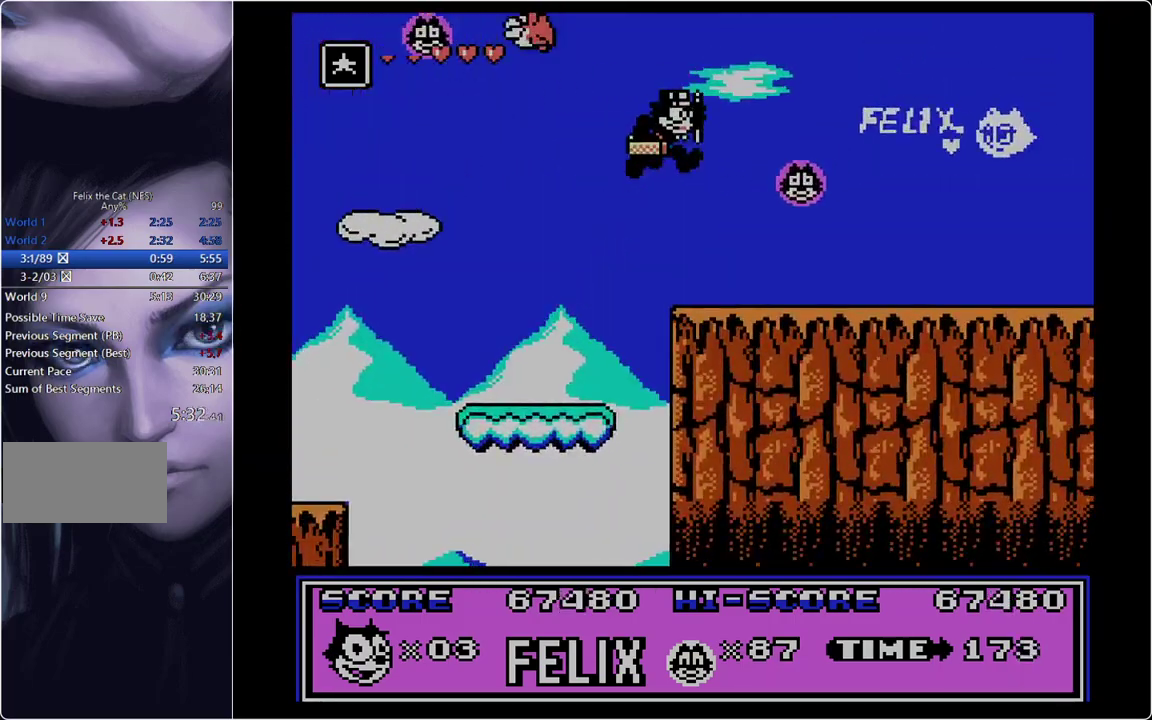
{"buttons": ["DPAD_RIGHT"], "events": [[50, "B", "up"]]}
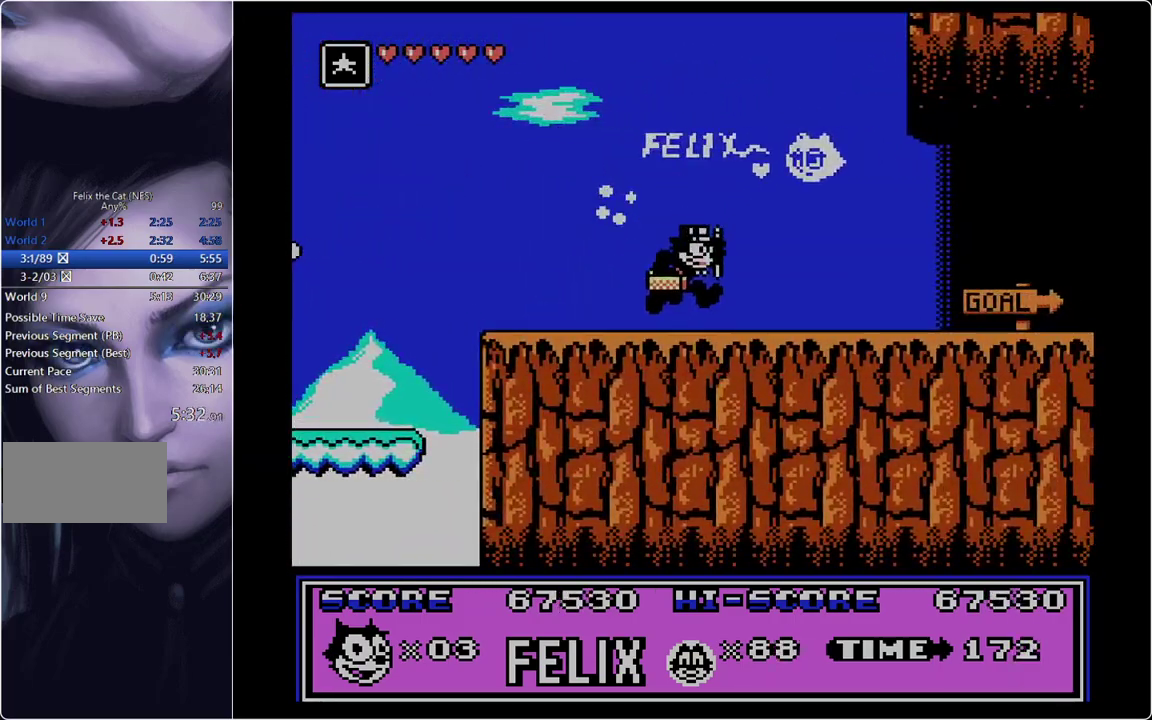
{"buttons": ["DPAD_RIGHT"], "events": []}
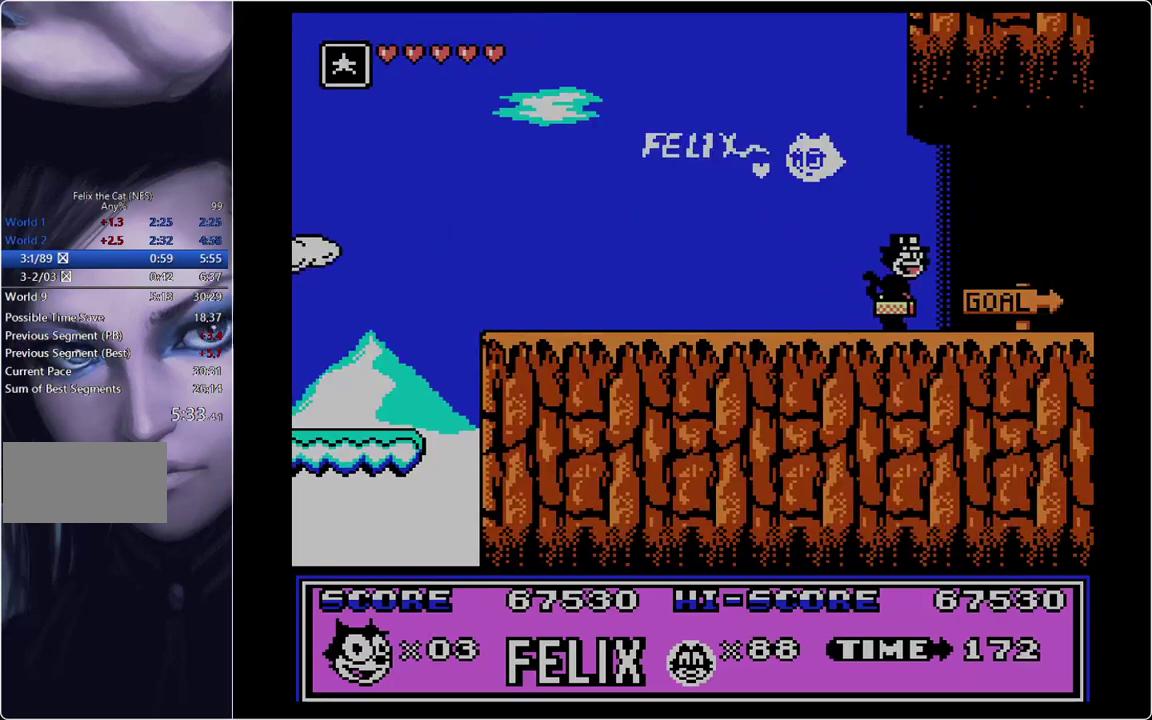
{"buttons": ["DPAD_RIGHT"], "events": []}
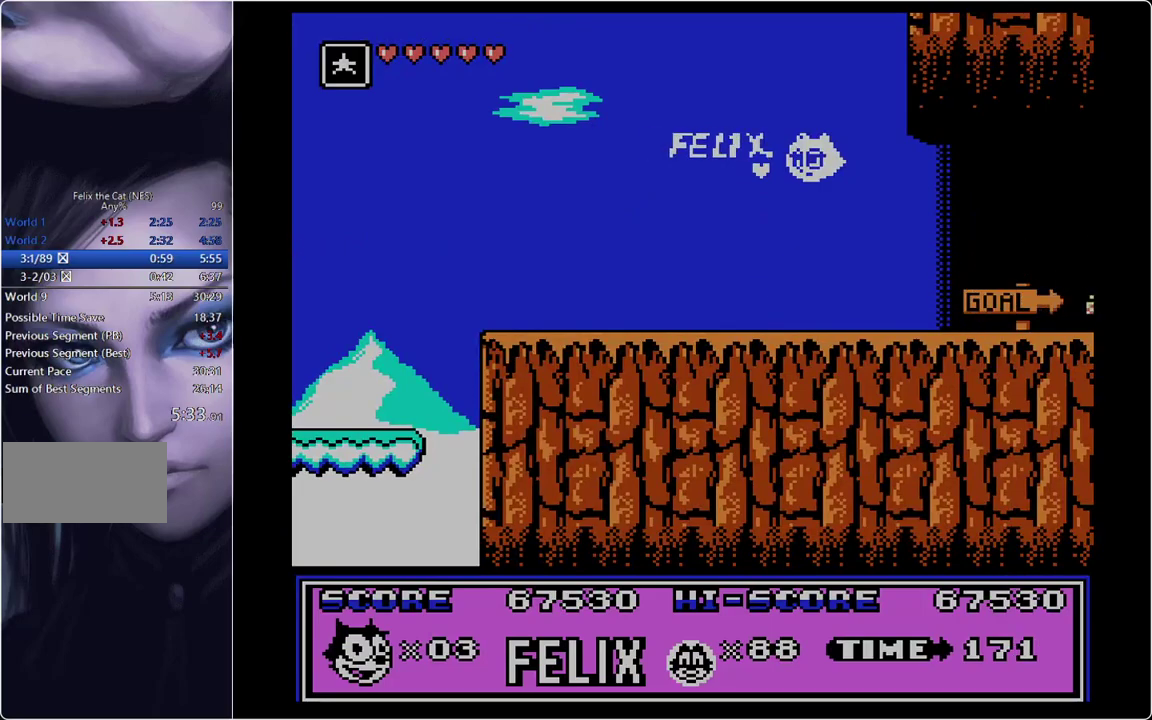
{"buttons": ["DPAD_RIGHT"], "events": []}
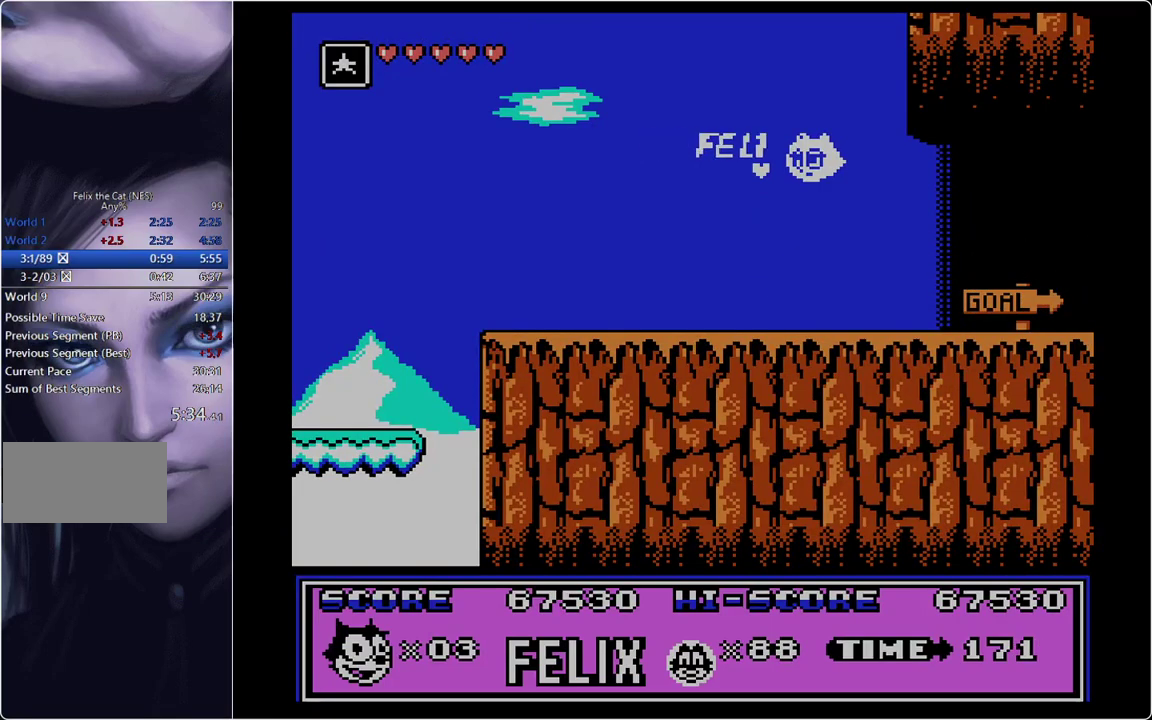
{"buttons": [], "events": [[367, "DPAD_RIGHT", "up"]]}